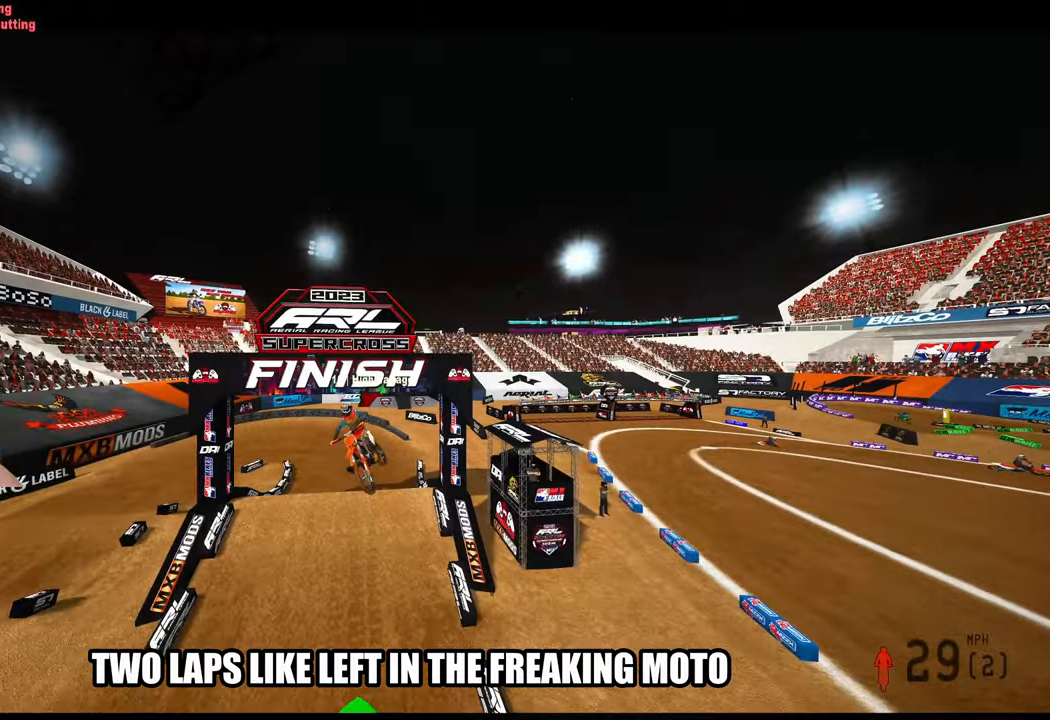
Gameplay with a controller (PlayStation layout); each line is a JSON object with the inputs held at the frame after it. "events" lists button and stick changes between this image and that frame as [ms after this image, input, new state], when the widget could be followed in between. Not read: other_buttons.
{"buttons": ["R2"], "left_stick": "center", "right_stick": "up", "events": [[134, "R2", "down"], [134, "TOUCHPAD", "up"], [150, "right_stick", "up"]]}
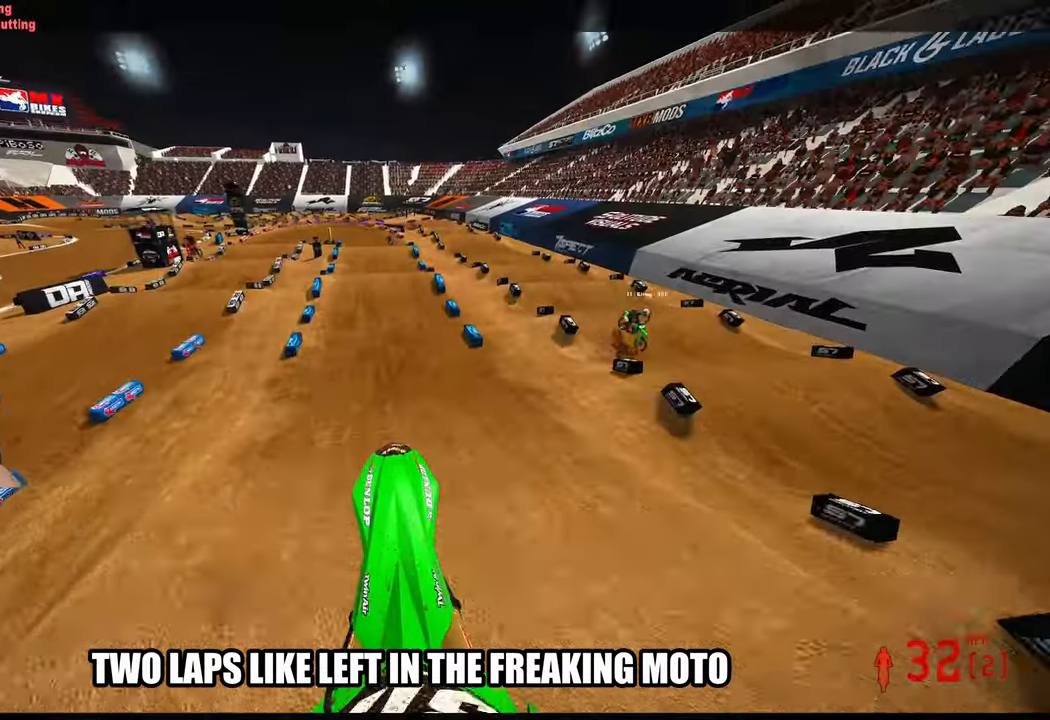
{"buttons": ["R2"], "left_stick": "center", "right_stick": "down-left", "events": [[234, "left_stick", "up-left"], [350, "left_stick", "center"], [367, "right_stick", "center"], [467, "right_stick", "down-left"]]}
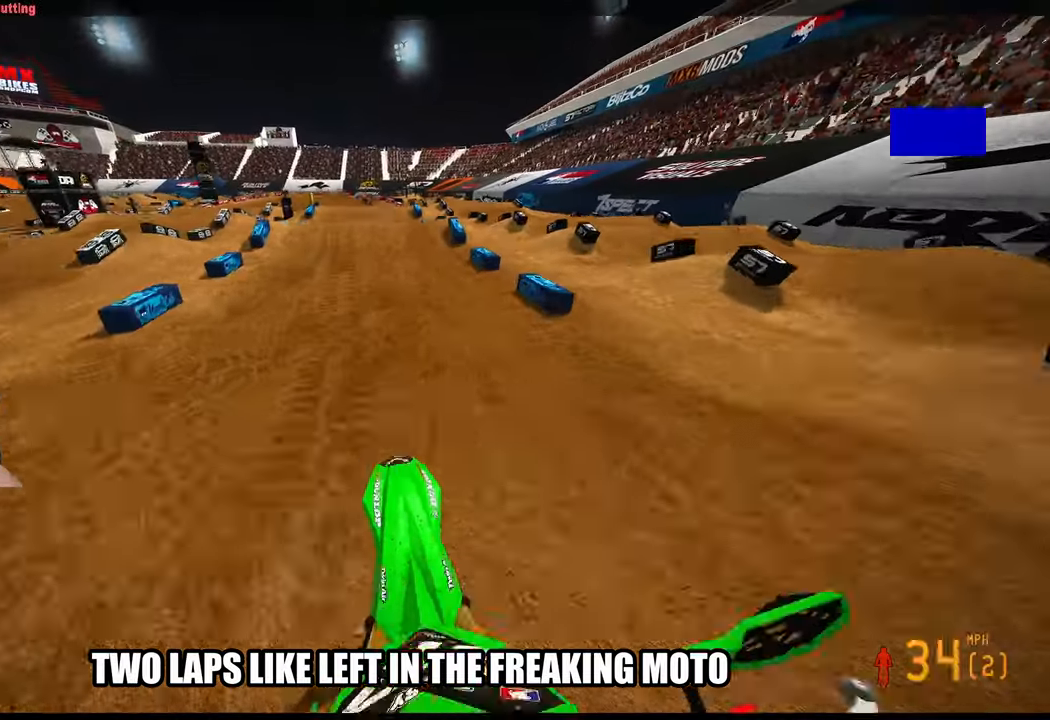
{"buttons": ["R2"], "left_stick": "up-left", "right_stick": "center", "events": [[100, "right_stick", "center"], [384, "left_stick", "up-left"]]}
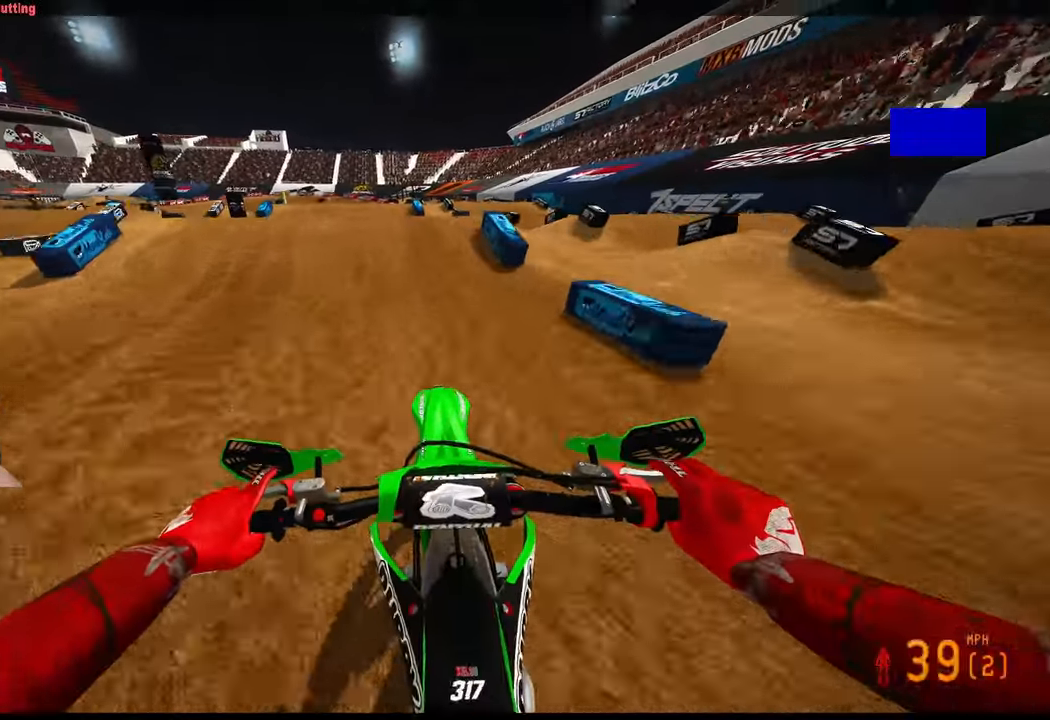
{"buttons": ["R2"], "left_stick": "up-left", "right_stick": "center", "events": [[184, "R3", "down"], [267, "R3", "up"], [284, "R2", "up"], [500, "R2", "down"]]}
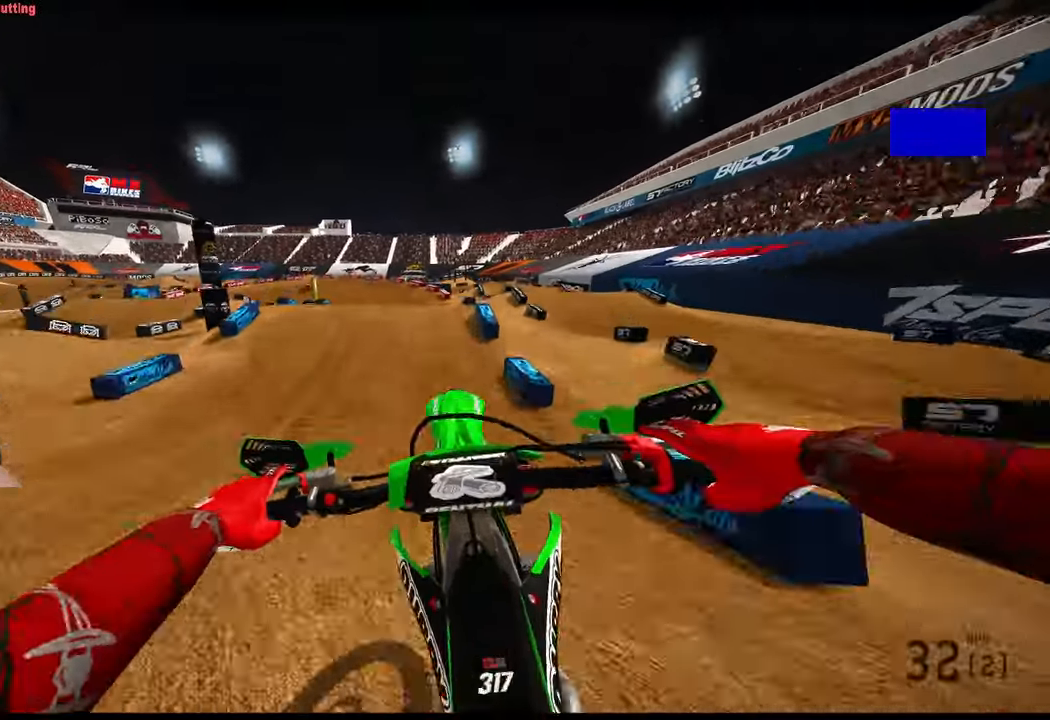
{"buttons": ["R2"], "left_stick": "center", "right_stick": "up", "events": [[67, "R3", "down"], [150, "R3", "up"], [300, "right_stick", "up"], [434, "left_stick", "center"]]}
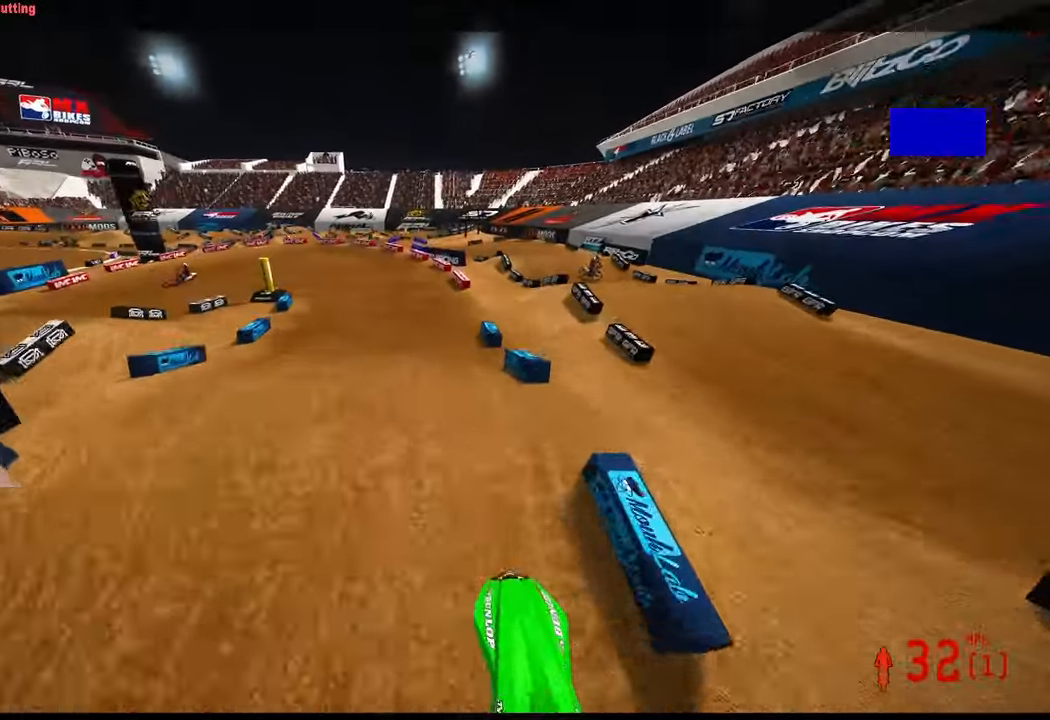
{"buttons": ["R2"], "left_stick": "center", "right_stick": "up", "events": []}
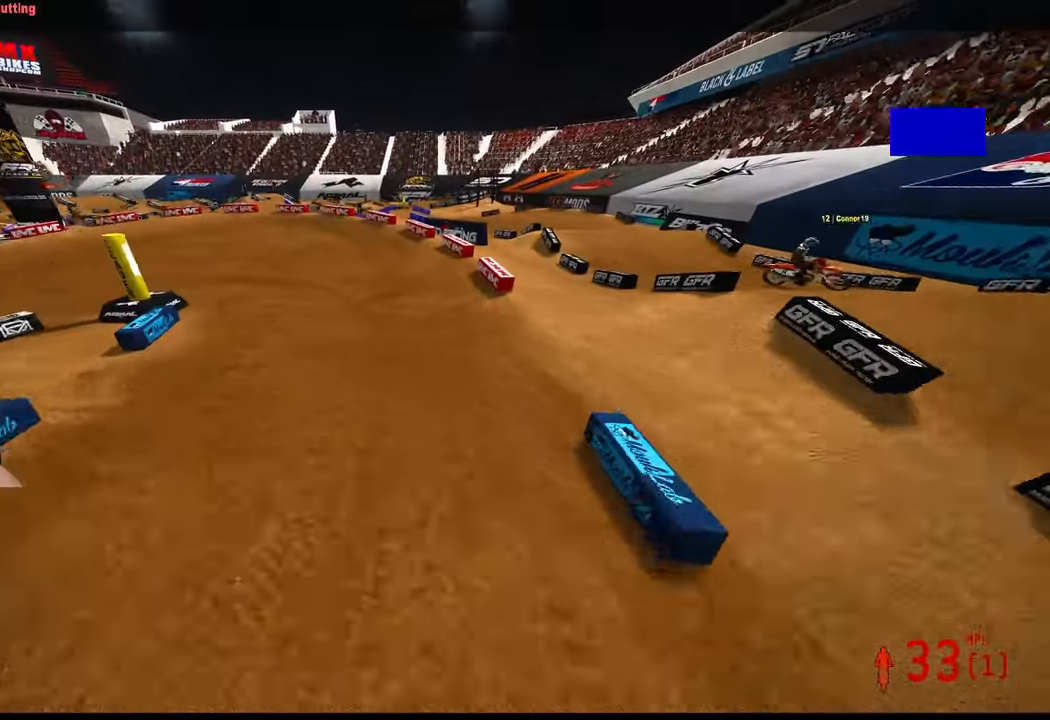
{"buttons": ["R2", "R3"], "left_stick": "up-left", "right_stick": "center", "events": [[100, "left_stick", "left"], [217, "left_stick", "up-left"], [400, "R3", "down"], [467, "right_stick", "center"]]}
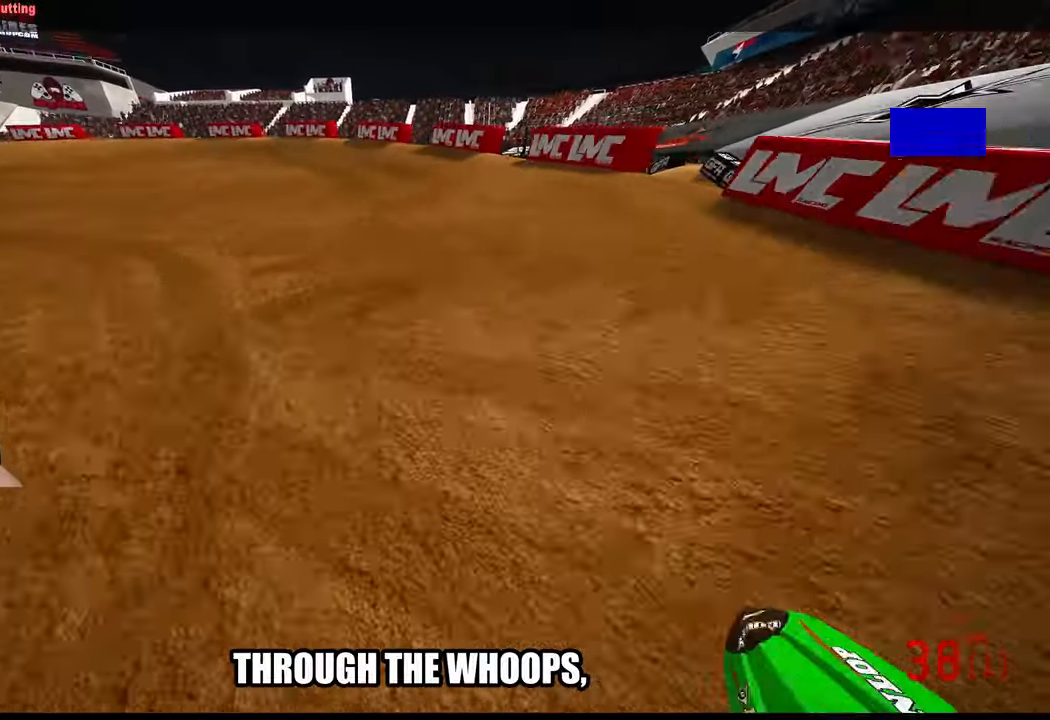
{"buttons": [], "left_stick": "up-left", "right_stick": "center", "events": [[34, "R3", "up"], [100, "R2", "up"], [134, "L2", "down"], [450, "L2", "up"]]}
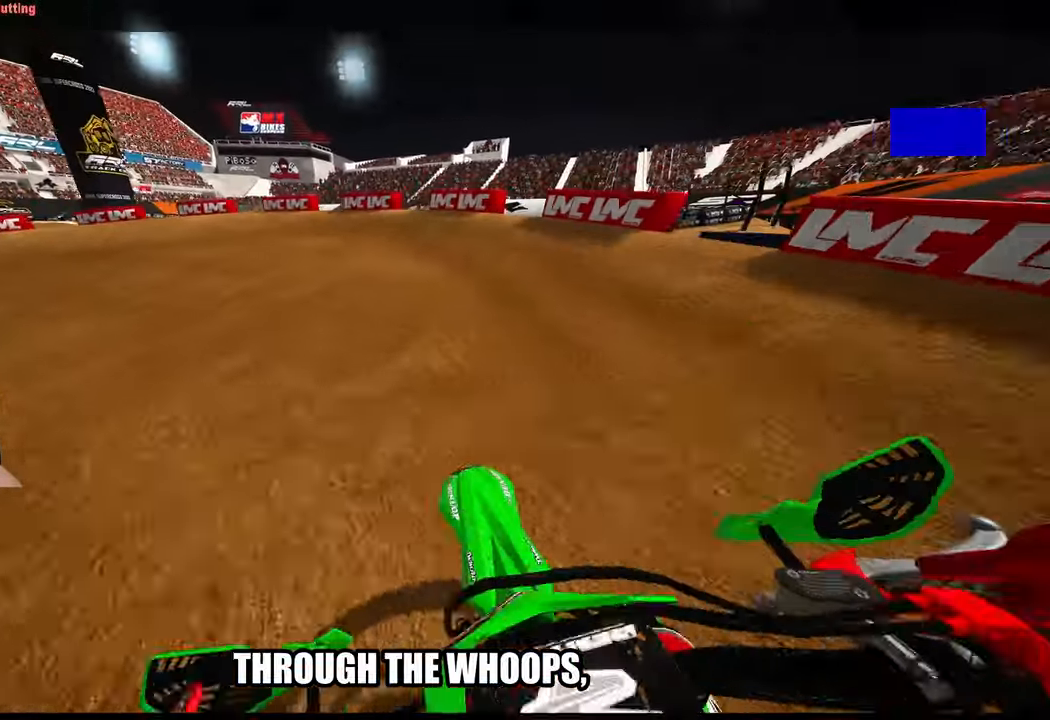
{"buttons": ["R2"], "left_stick": "up-left", "right_stick": "center", "events": [[317, "R2", "down"]]}
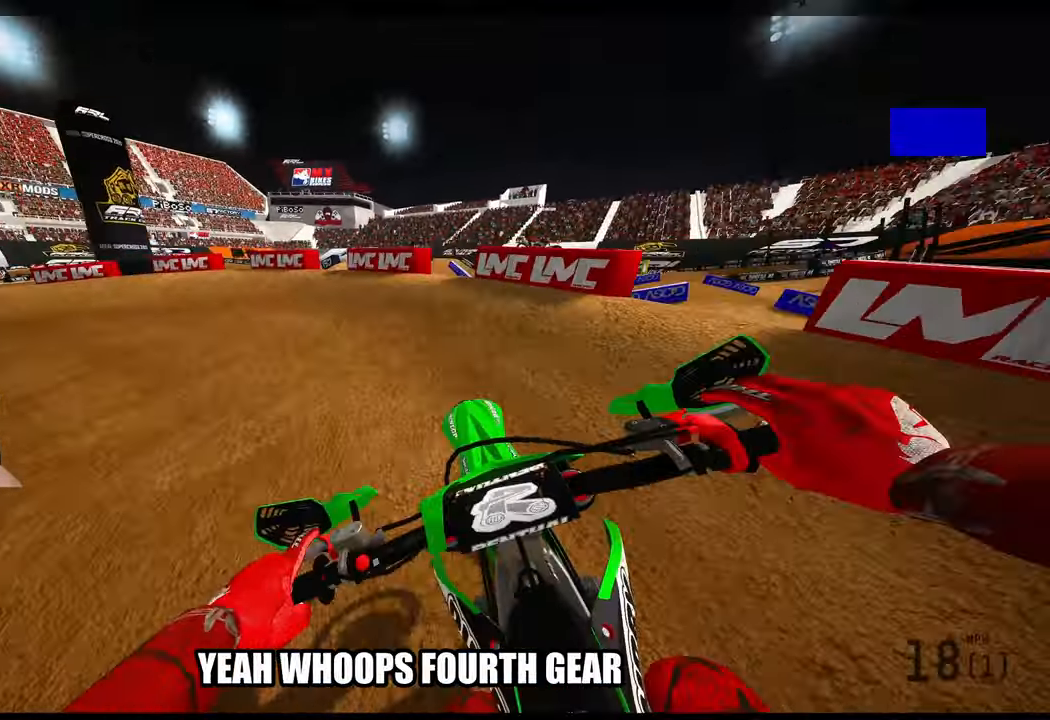
{"buttons": [], "left_stick": "up-left", "right_stick": "center", "events": [[84, "R2", "up"], [267, "R2", "down"], [383, "R2", "up"]]}
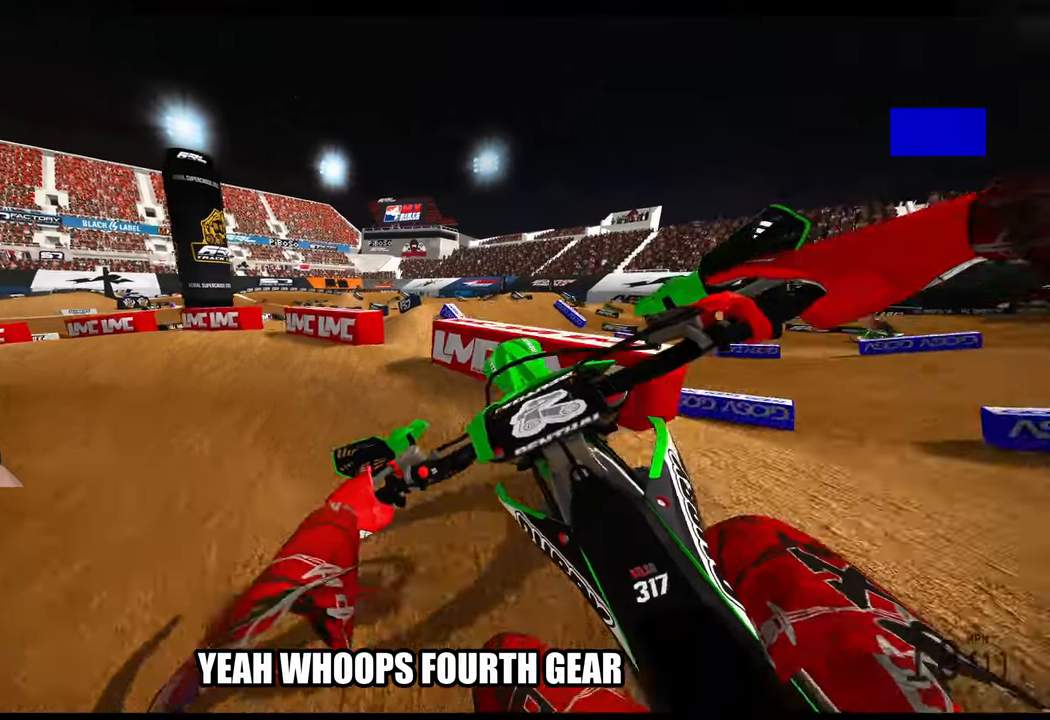
{"buttons": ["TRIANGLE"], "left_stick": "up-left", "right_stick": "center", "events": [[433, "TRIANGLE", "down"]]}
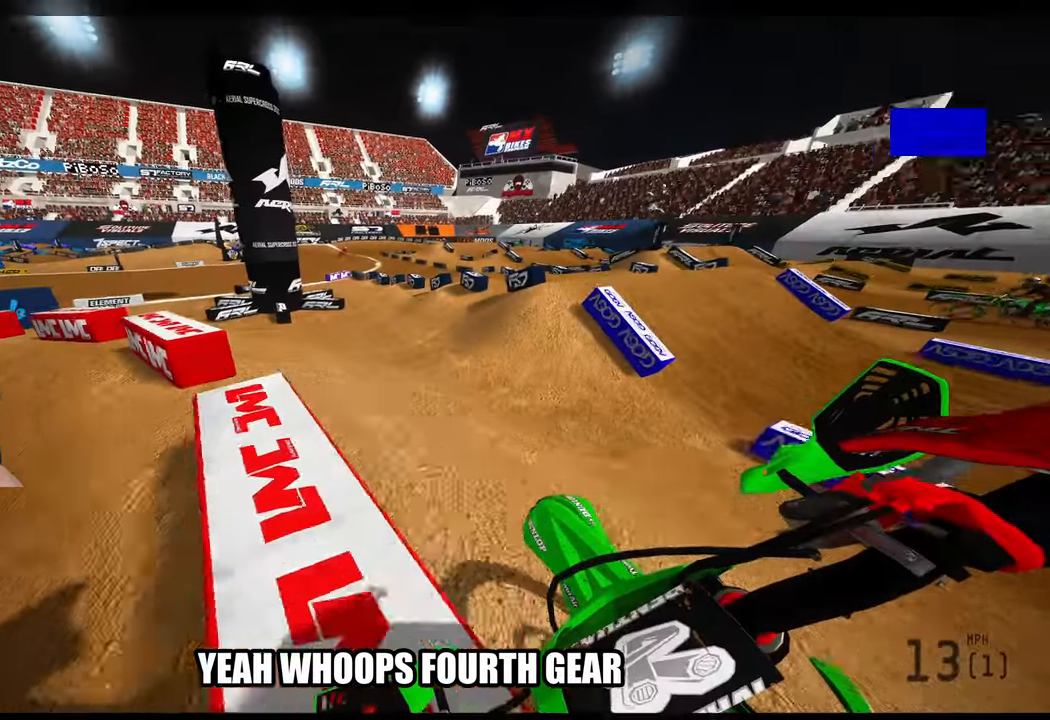
{"buttons": ["TRIANGLE"], "left_stick": "up-left", "right_stick": "center", "events": []}
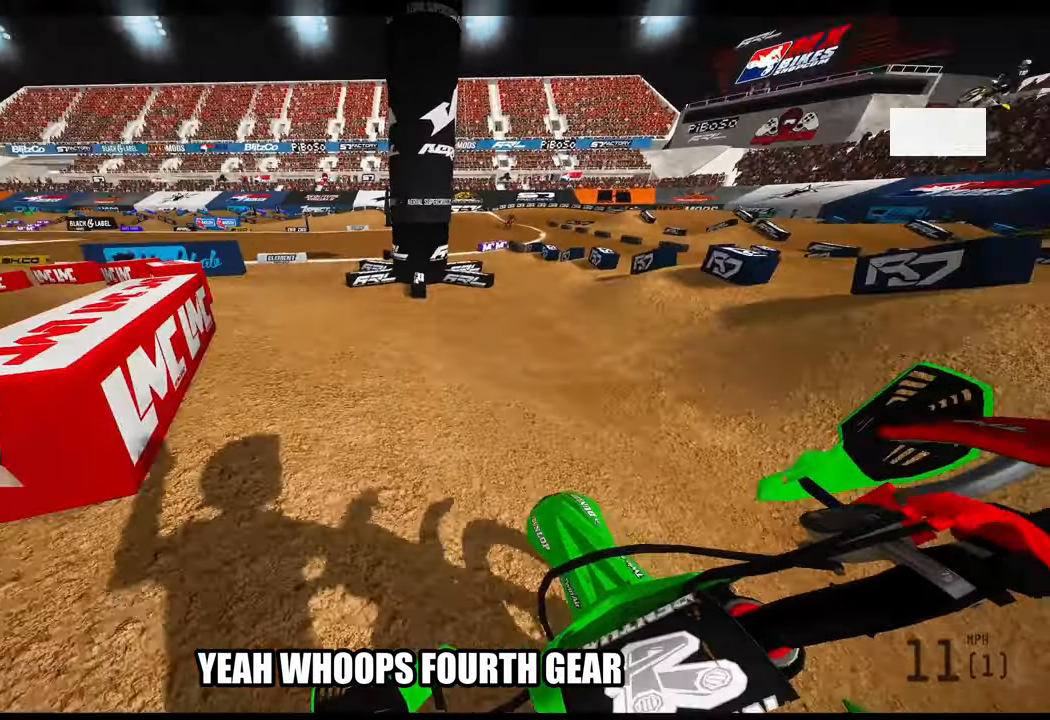
{"buttons": ["TRIANGLE"], "left_stick": "up", "right_stick": "center", "events": [[83, "R2", "down"], [200, "R2", "up"], [266, "left_stick", "up"]]}
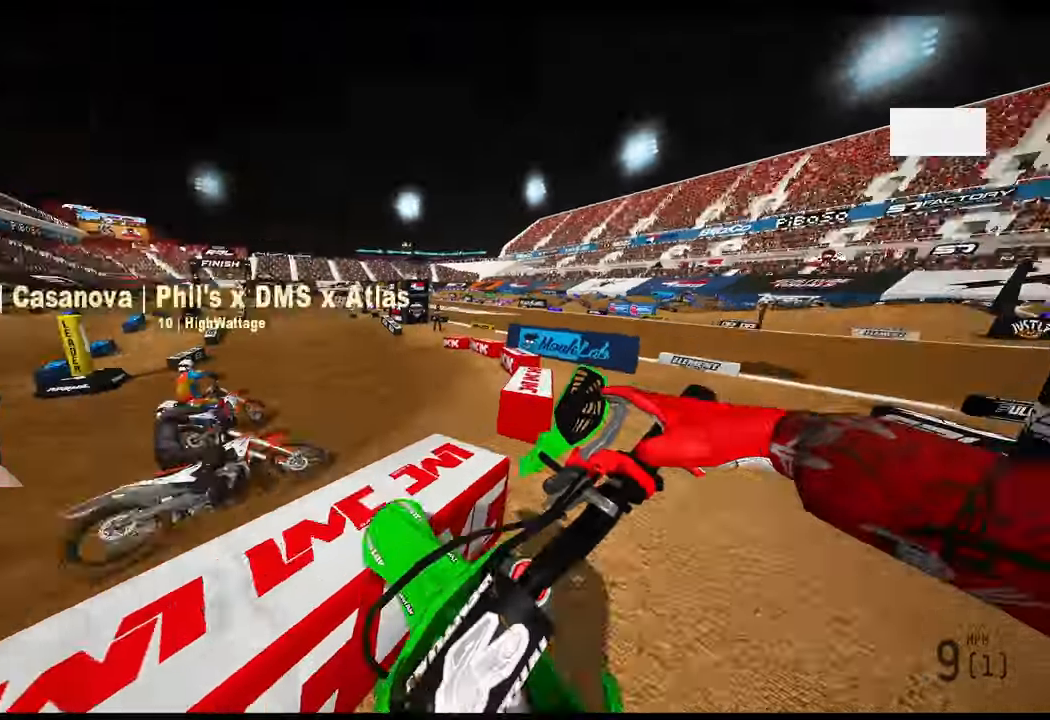
{"buttons": ["R2"], "left_stick": "up", "right_stick": "center", "events": [[100, "L2", "down"], [366, "TRIANGLE", "up"], [400, "L2", "up"], [400, "R2", "down"]]}
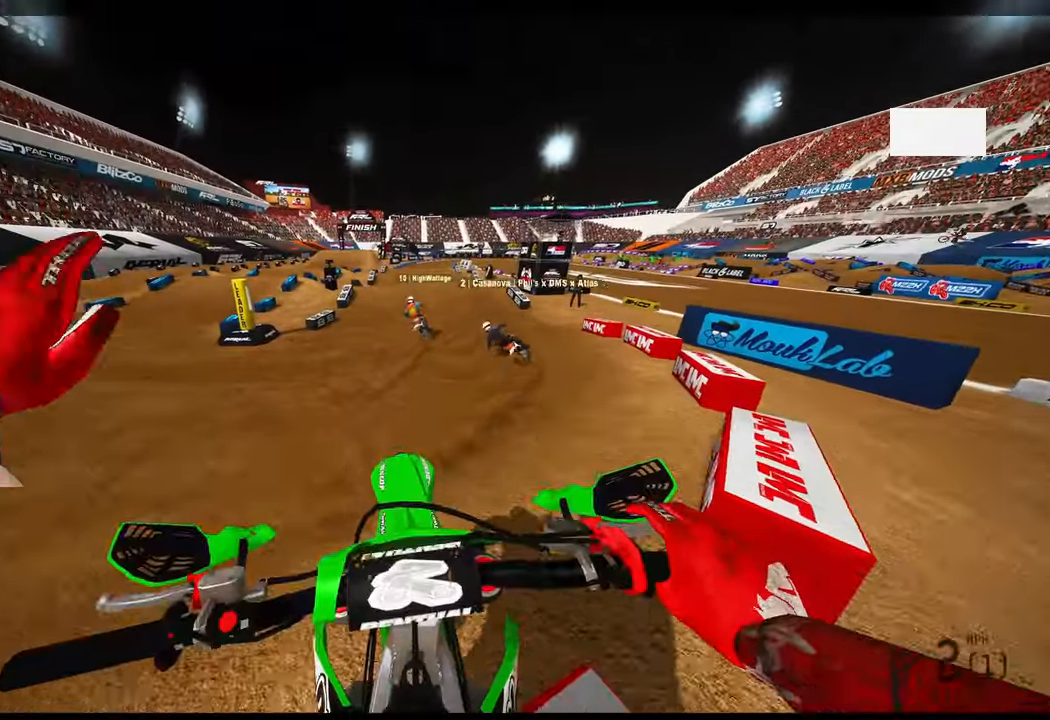
{"buttons": ["R2"], "left_stick": "center", "right_stick": "center", "events": [[266, "left_stick", "center"]]}
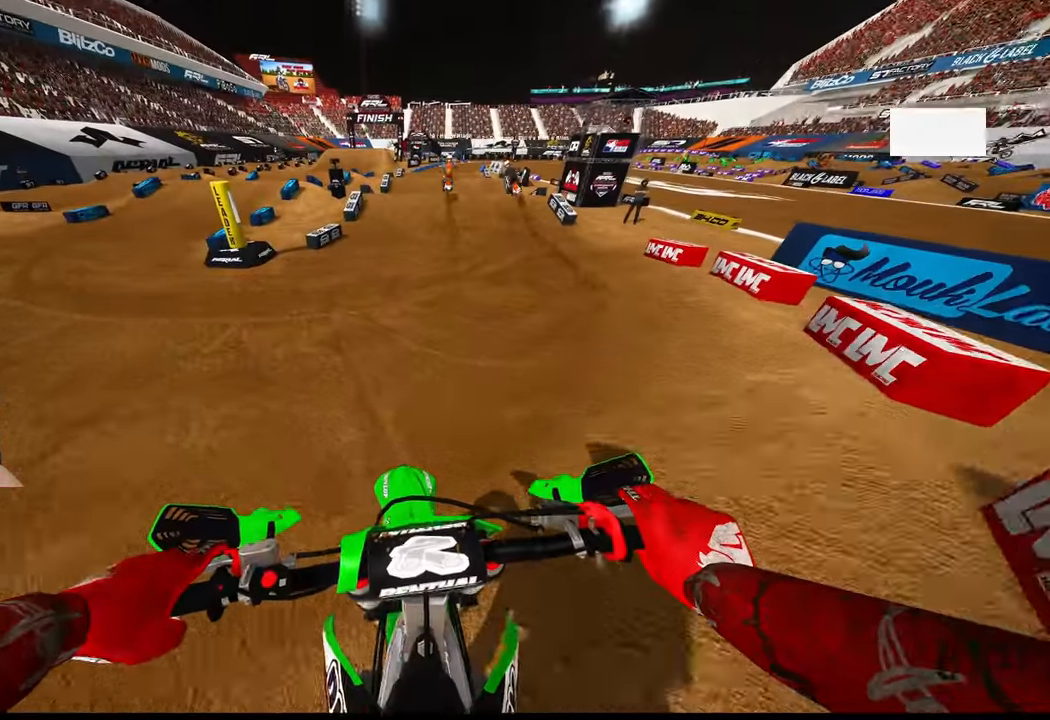
{"buttons": ["R2"], "left_stick": "center", "right_stick": "center", "events": [[116, "right_stick", "down"], [383, "right_stick", "center"]]}
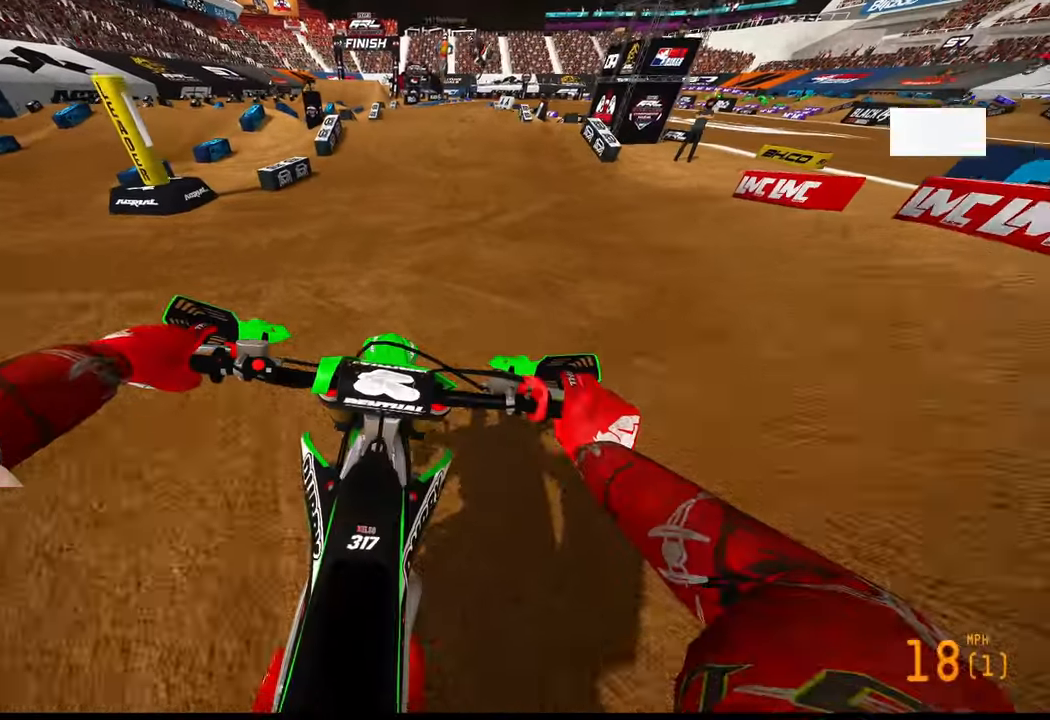
{"buttons": ["R2"], "left_stick": "center", "right_stick": "center", "events": []}
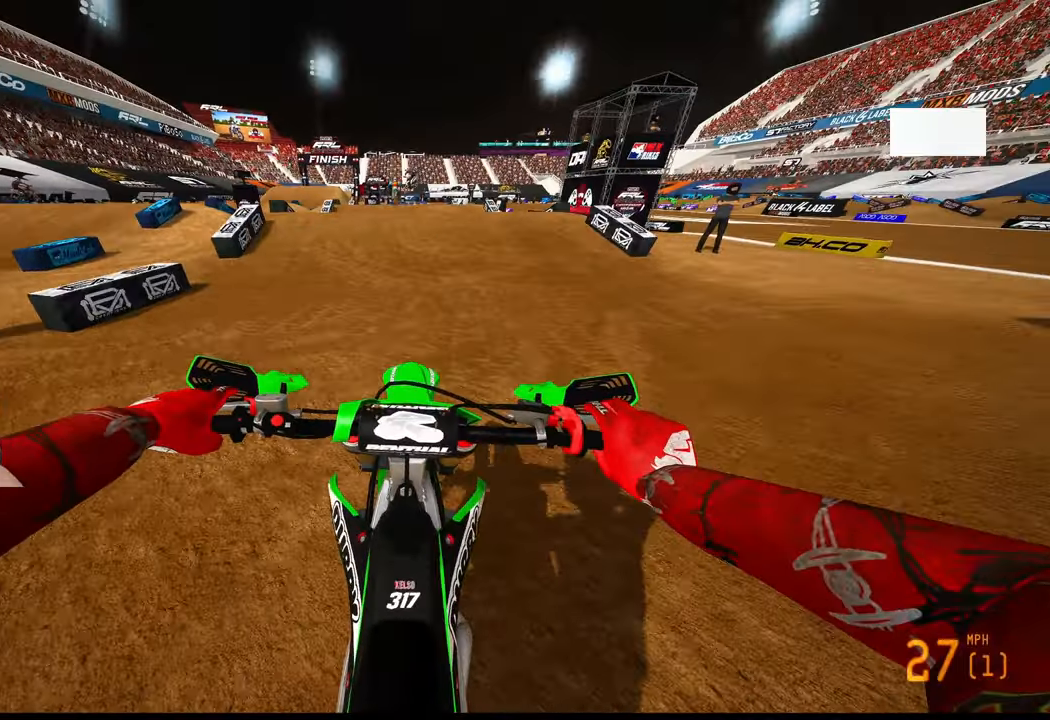
{"buttons": ["R2"], "left_stick": "center", "right_stick": "center", "events": []}
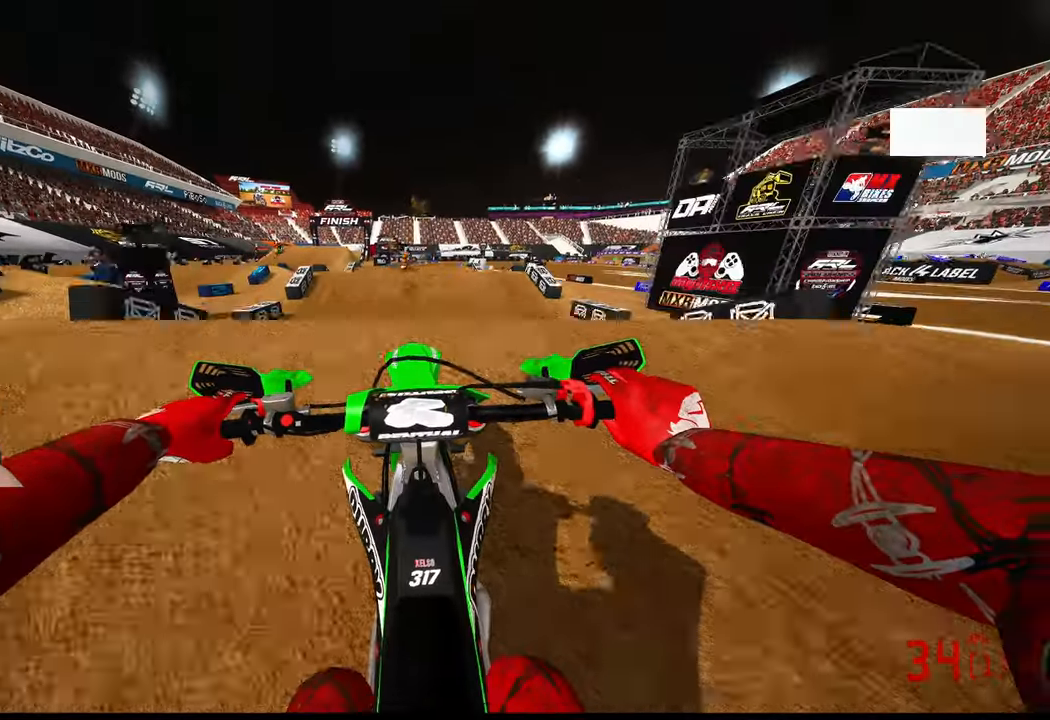
{"buttons": [], "left_stick": "center", "right_stick": "center", "events": [[100, "right_stick", "up"], [266, "R2", "up"], [316, "right_stick", "center"]]}
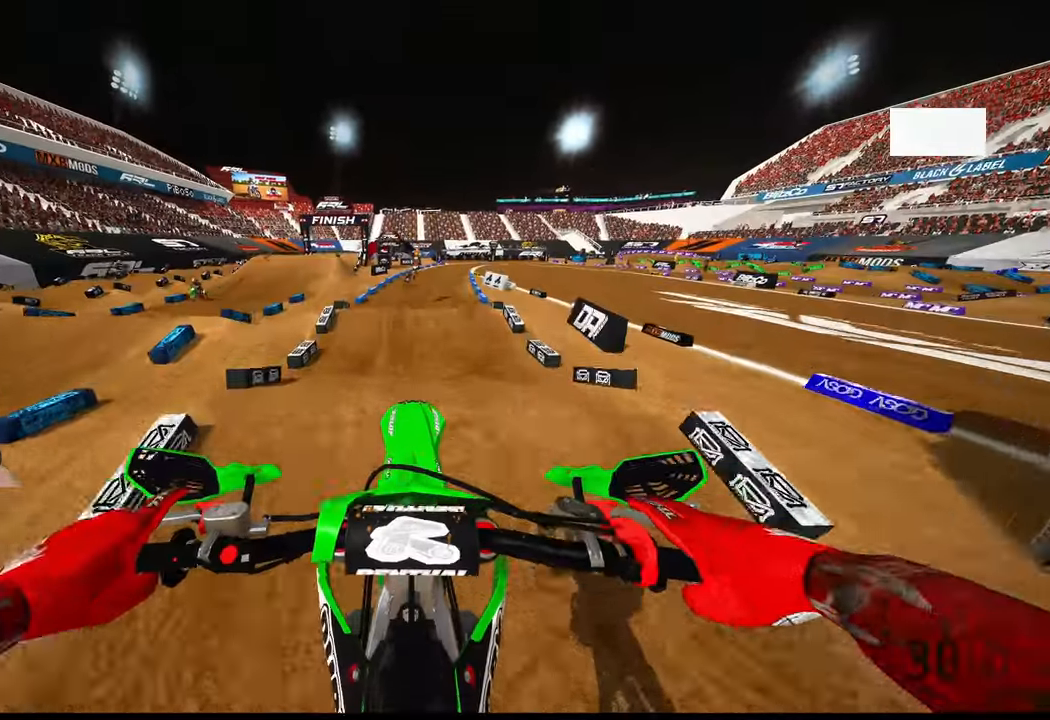
{"buttons": ["R2"], "left_stick": "center", "right_stick": "center", "events": [[216, "R2", "down"]]}
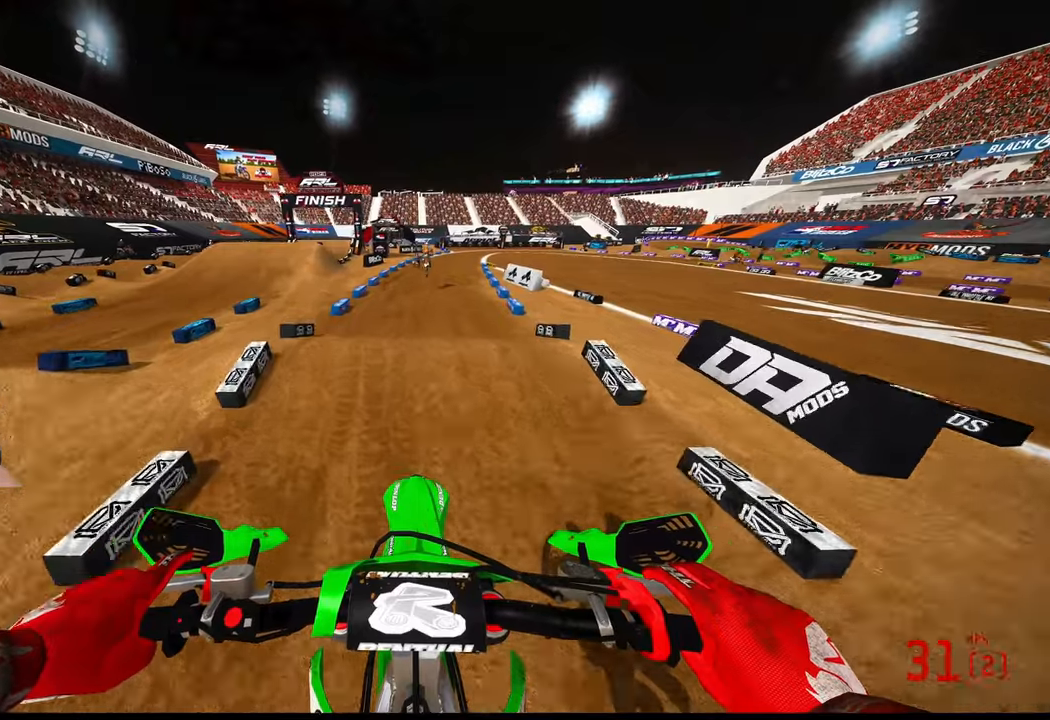
{"buttons": ["R2"], "left_stick": "center", "right_stick": "center", "events": [[50, "R3", "down"], [117, "R3", "up"], [200, "R2", "up"], [417, "R2", "down"]]}
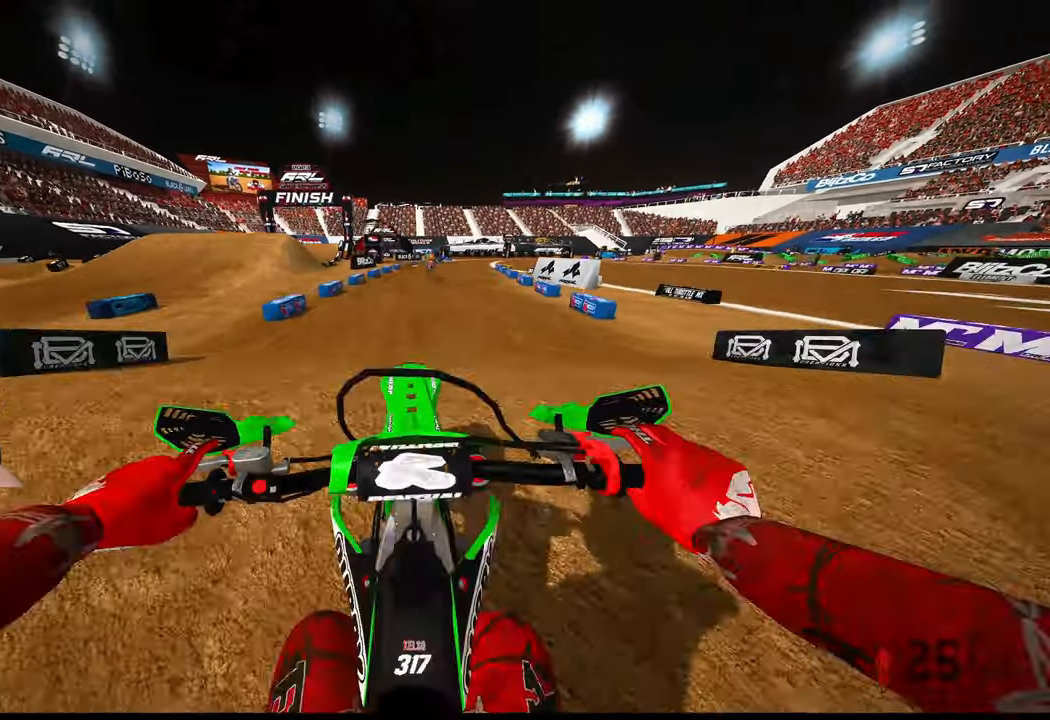
{"buttons": ["R2"], "left_stick": "center", "right_stick": "up", "events": [[17, "right_stick", "up"]]}
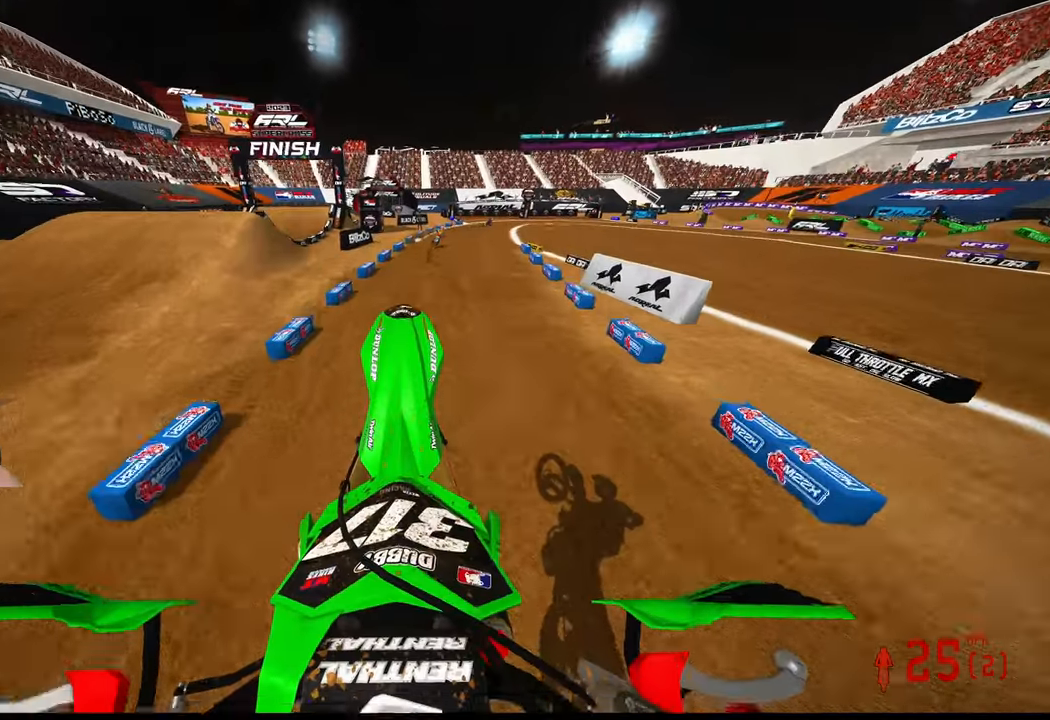
{"buttons": ["R2"], "left_stick": "up", "right_stick": "up", "events": [[17, "R2", "up"], [117, "left_stick", "up-left"], [317, "left_stick", "up"], [483, "R2", "down"]]}
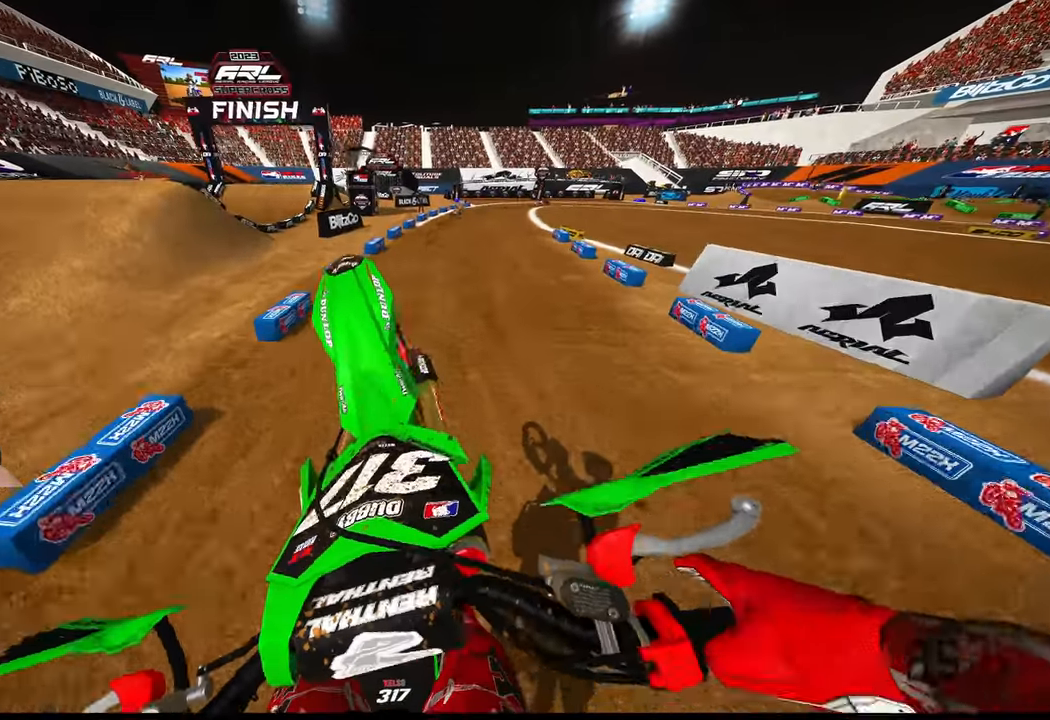
{"buttons": ["R2"], "left_stick": "up", "right_stick": "down-left", "events": [[83, "right_stick", "center"], [183, "R3", "down"], [267, "R3", "up"], [333, "right_stick", "down-left"]]}
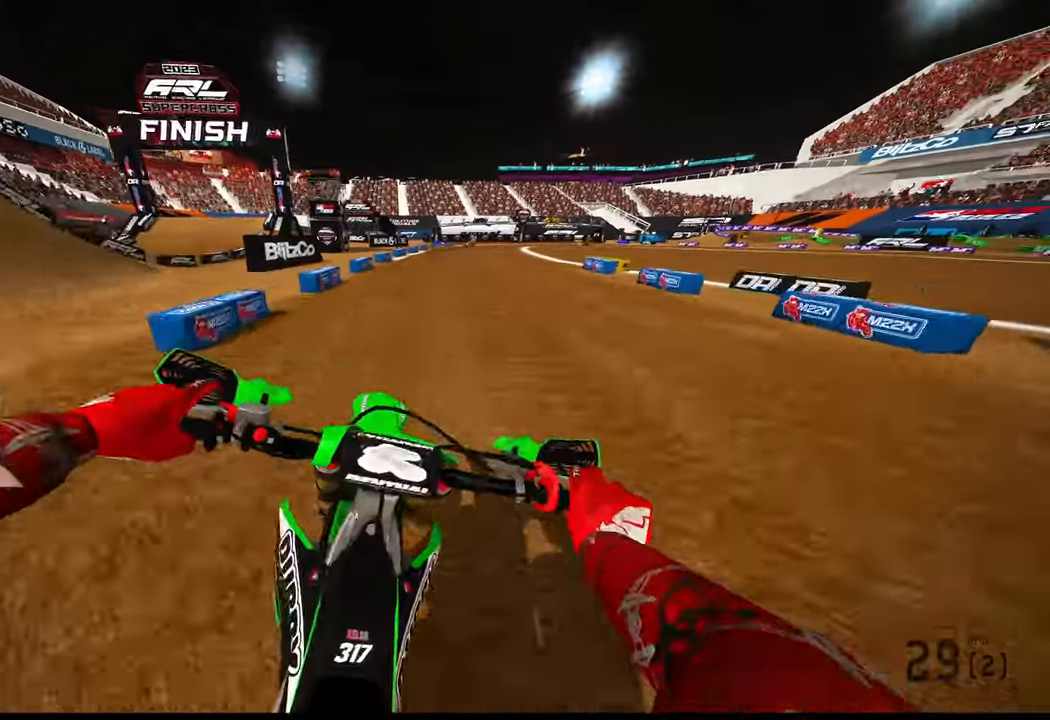
{"buttons": ["R2"], "left_stick": "up", "right_stick": "center", "events": [[433, "right_stick", "center"]]}
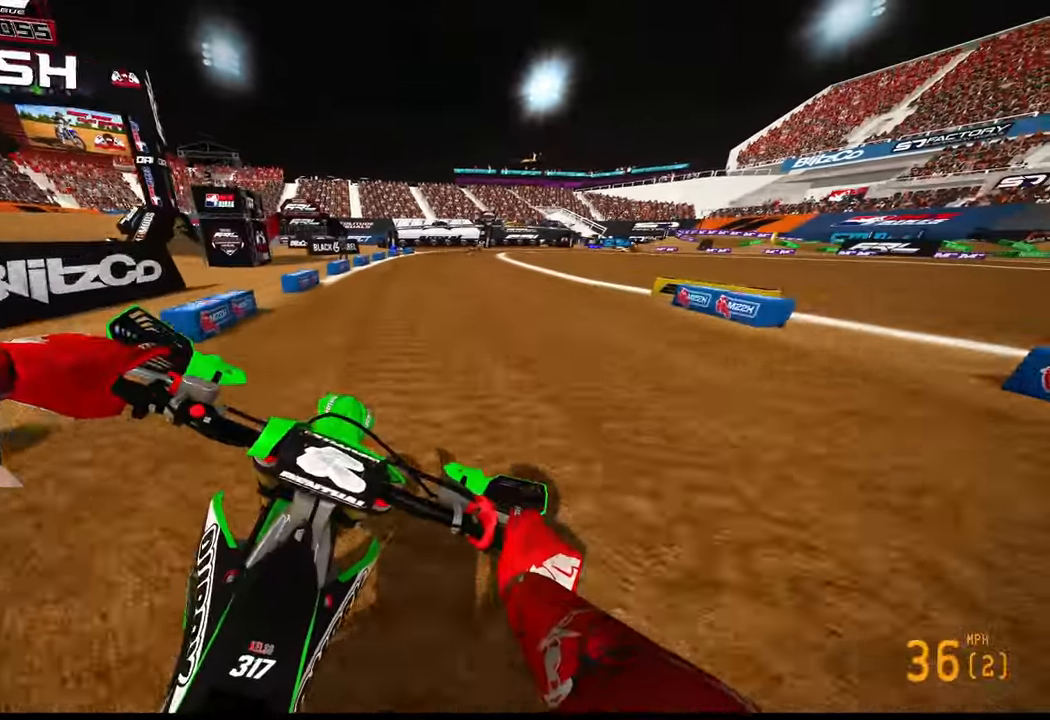
{"buttons": ["R2"], "left_stick": "up", "right_stick": "center", "events": []}
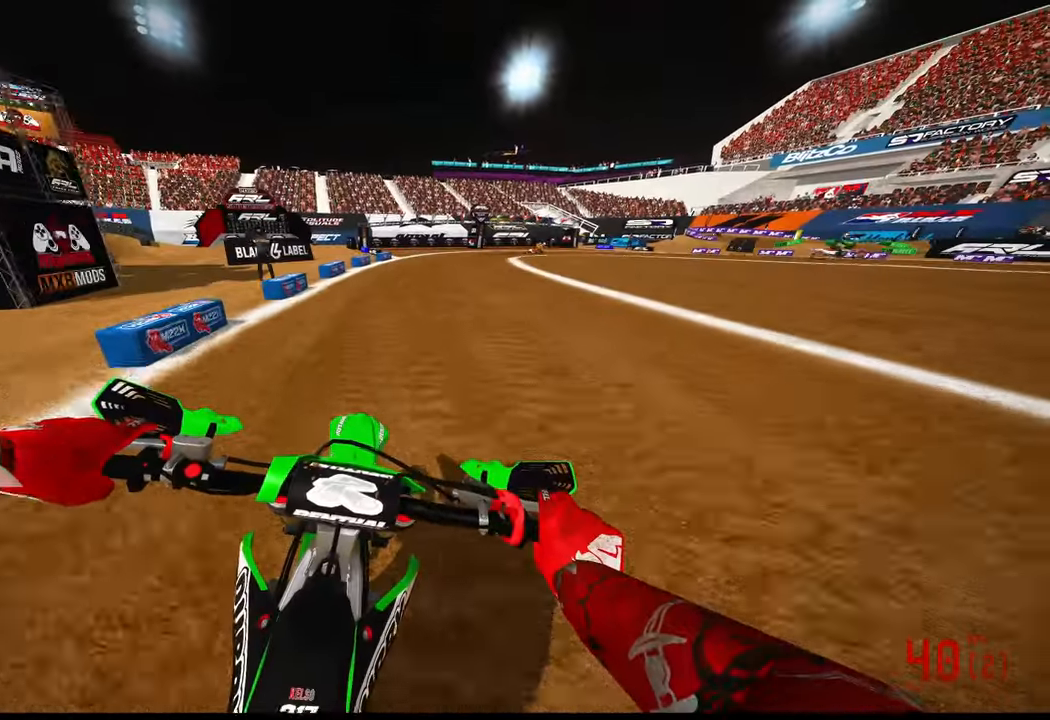
{"buttons": ["R2"], "left_stick": "up-right", "right_stick": "left", "events": [[83, "left_stick", "up-right"], [217, "right_stick", "left"]]}
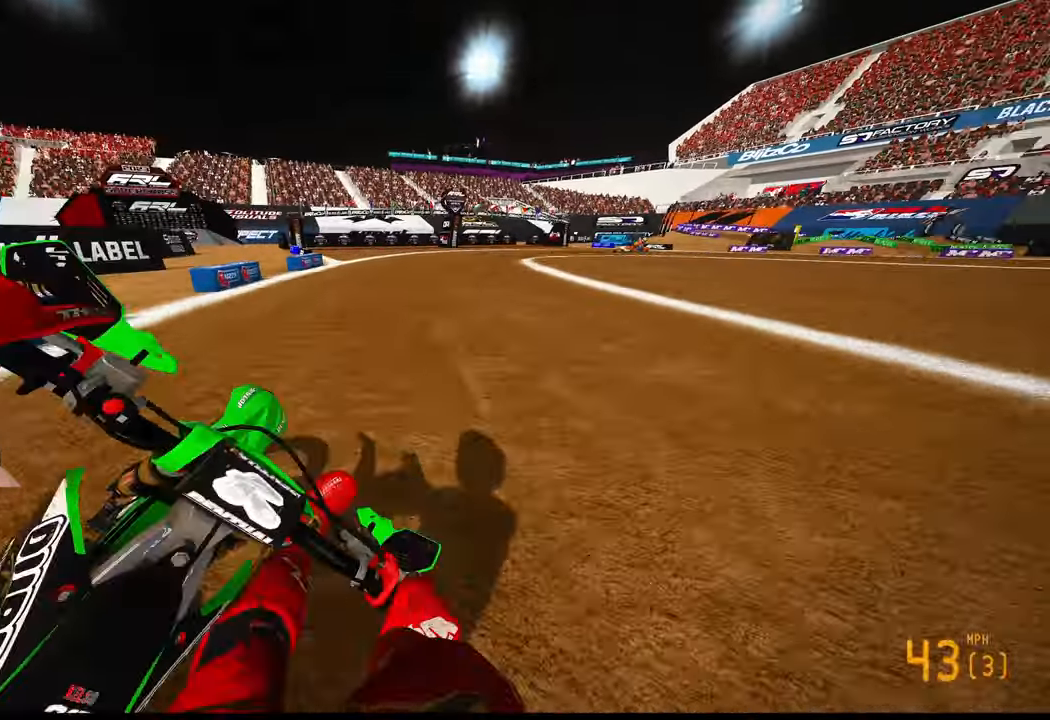
{"buttons": [], "left_stick": "up-right", "right_stick": "down-left", "events": [[183, "right_stick", "down-left"], [250, "R2", "up"]]}
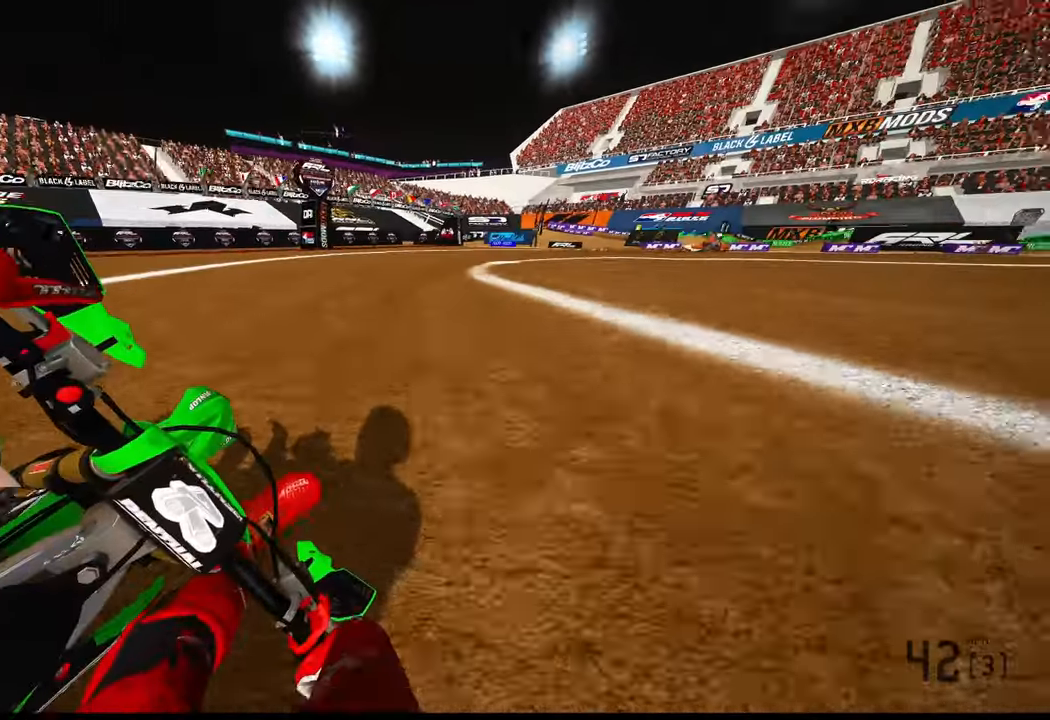
{"buttons": ["L2"], "left_stick": "up-right", "right_stick": "left", "events": [[267, "L2", "down"], [450, "right_stick", "left"]]}
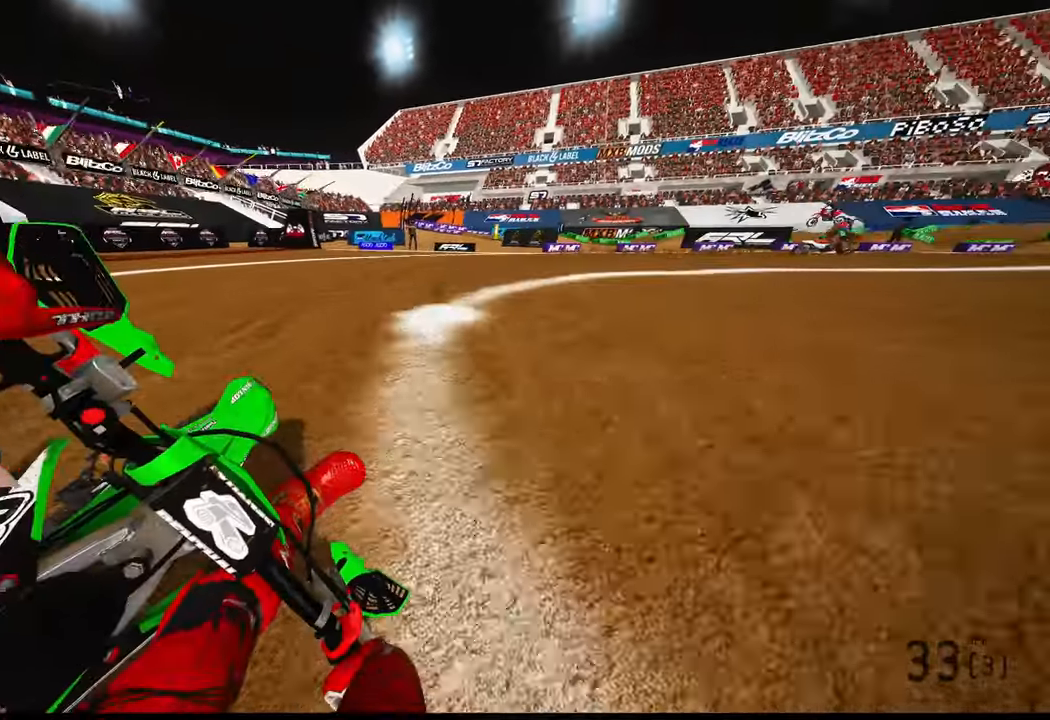
{"buttons": ["R2"], "left_stick": "up-right", "right_stick": "left", "events": [[67, "L2", "up"], [150, "L2", "down"], [217, "L2", "up"], [217, "R2", "down"]]}